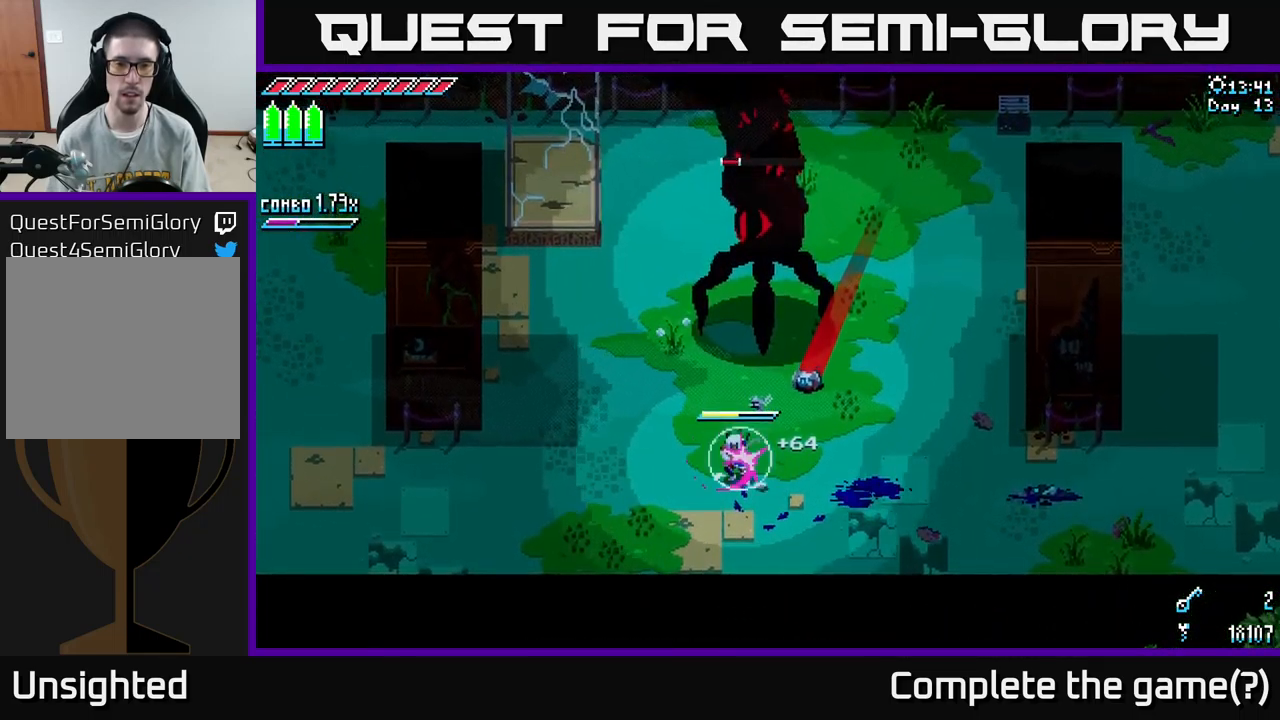
Gameplay with a controller (Xbox layout); each line is a JSON object with the inputs held at the frame after it. "events" lists button and stick changes between this image and that frame as [ms after this image, input, new state], when the widget could be followed in between.
{"buttons": [], "left_stick": "center", "right_stick": "center", "events": [[200, "left_stick", "center"], [300, "B", "down"], [300, "left_stick", "up"], [400, "B", "up"], [417, "left_stick", "center"]]}
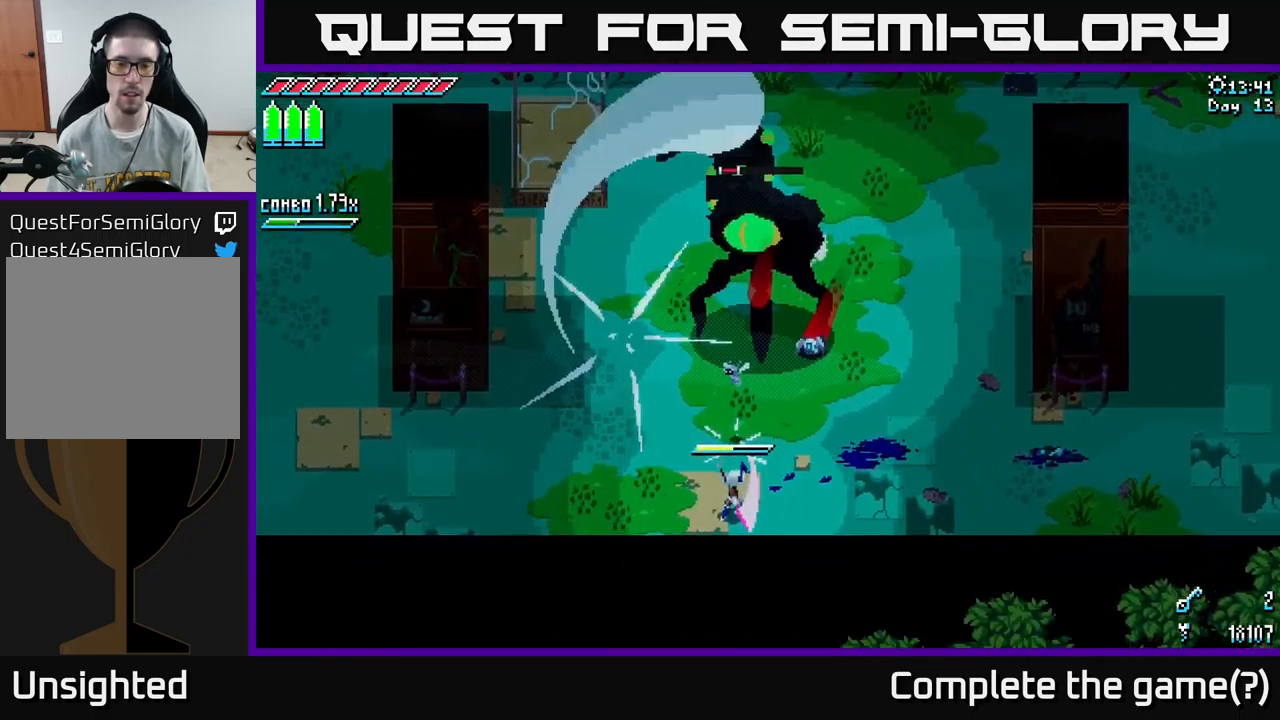
{"buttons": [], "left_stick": "up", "right_stick": "center", "events": [[484, "left_stick", "up"]]}
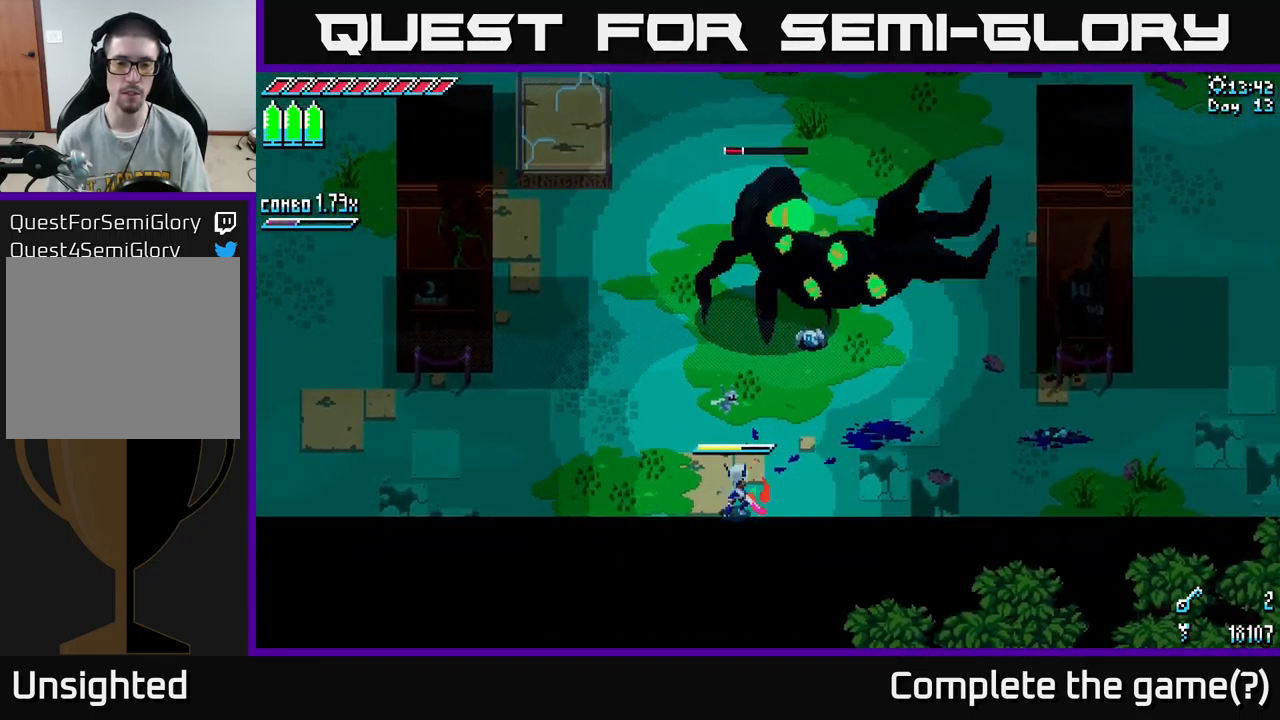
{"buttons": ["B"], "left_stick": "up", "right_stick": "center", "events": [[200, "left_stick", "center"], [384, "B", "down"], [384, "left_stick", "up"]]}
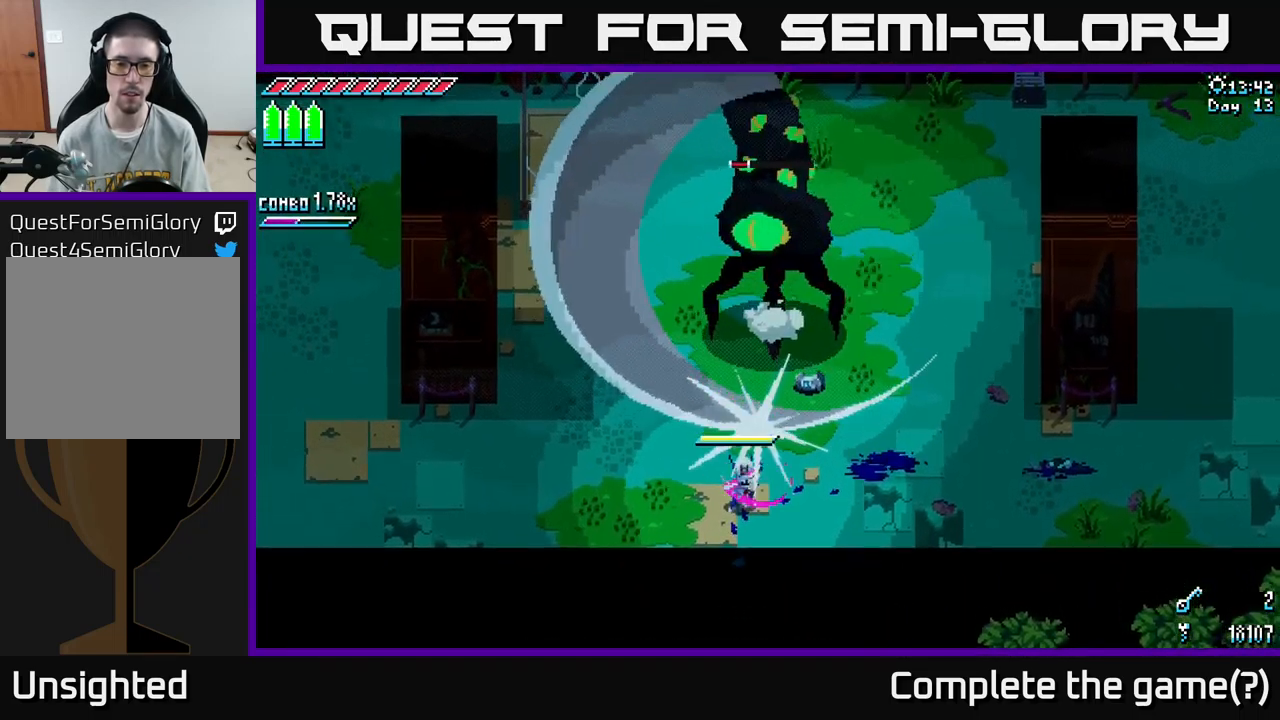
{"buttons": [], "left_stick": "center", "right_stick": "center", "events": [[50, "B", "up"], [50, "left_stick", "center"]]}
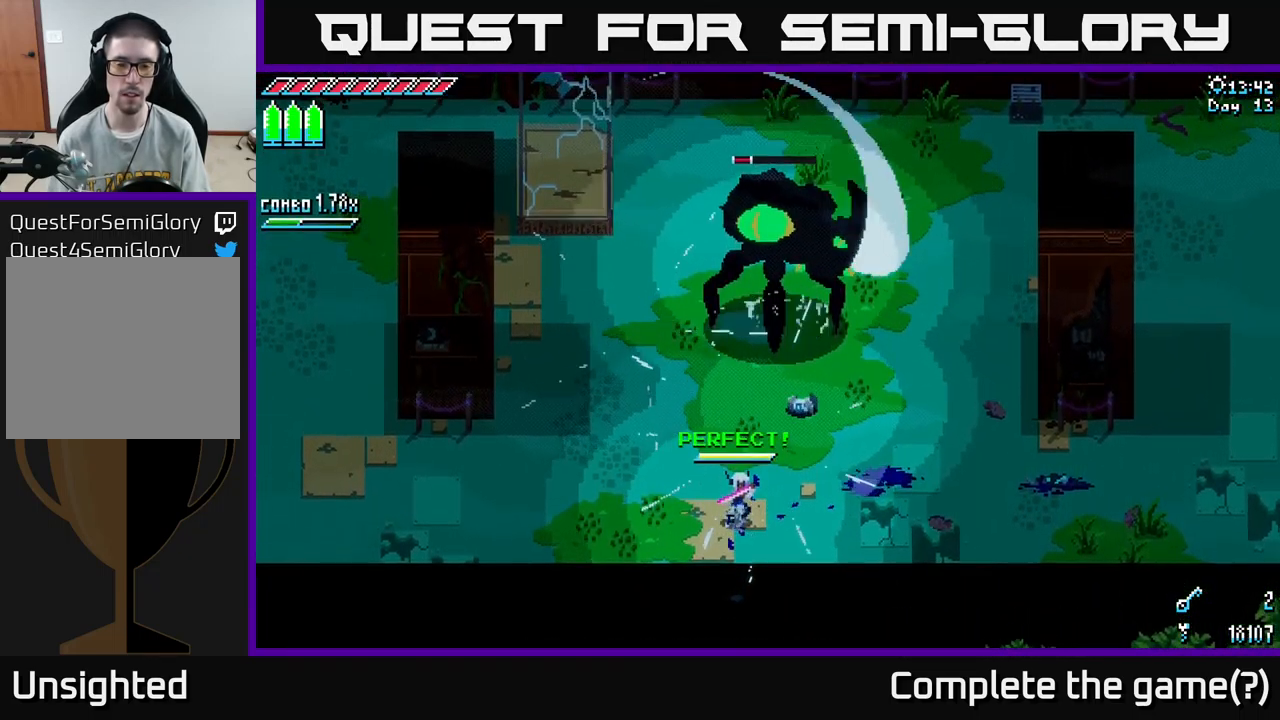
{"buttons": [], "left_stick": "center", "right_stick": "center", "events": []}
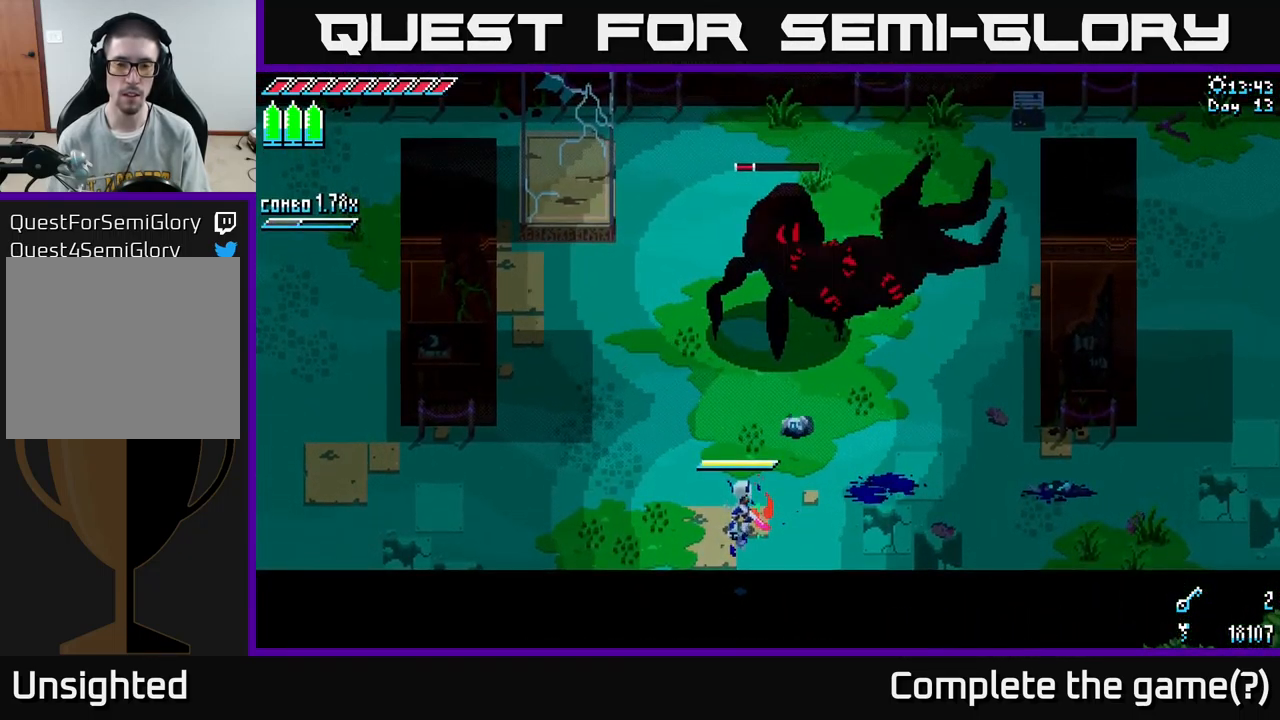
{"buttons": [], "left_stick": "center", "right_stick": "center", "events": [[167, "left_stick", "up"], [217, "B", "down"], [333, "left_stick", "center"], [350, "B", "up"]]}
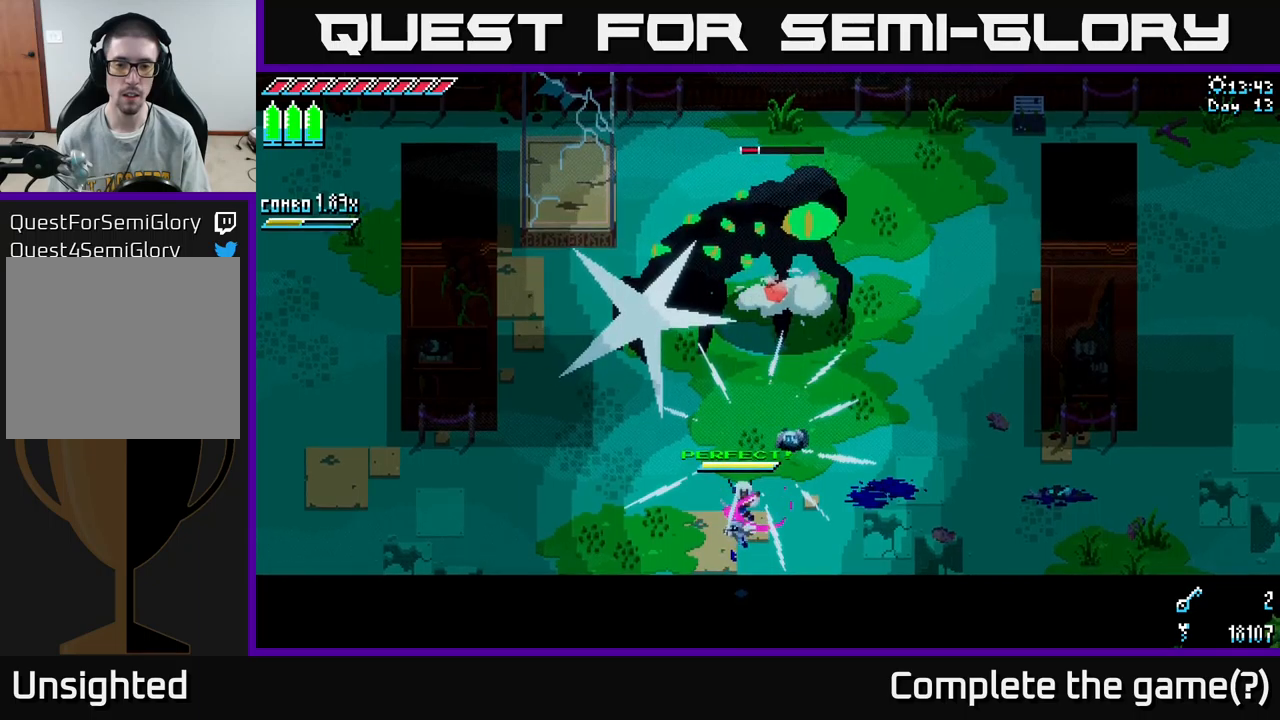
{"buttons": [], "left_stick": "left", "right_stick": "center", "events": [[417, "left_stick", "left"]]}
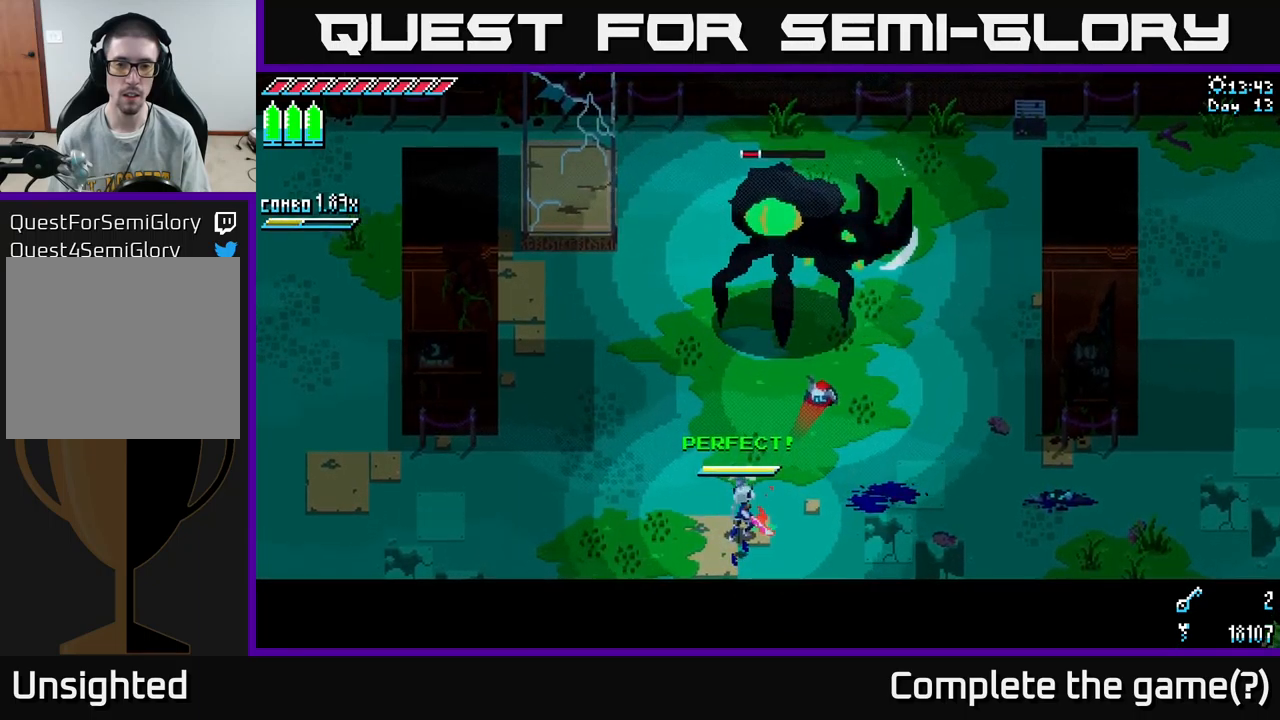
{"buttons": ["B"], "left_stick": "center", "right_stick": "center", "events": [[117, "left_stick", "up"], [317, "left_stick", "center"], [484, "B", "down"]]}
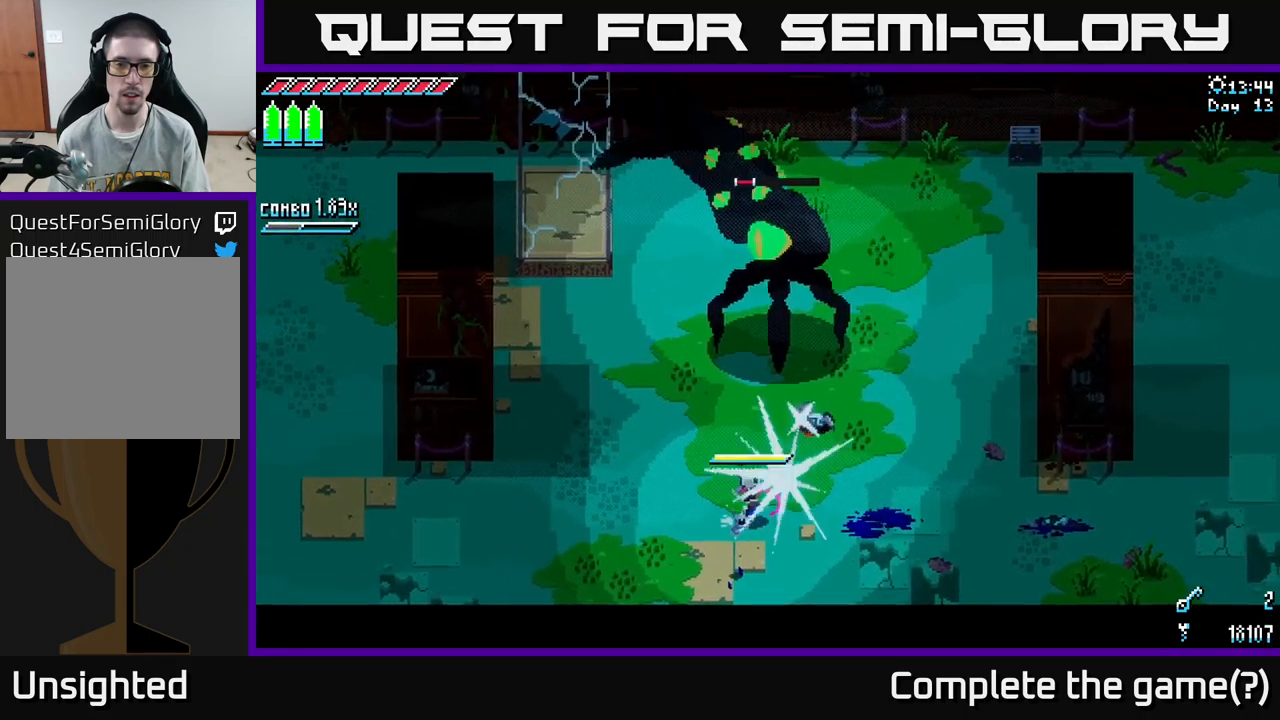
{"buttons": [], "left_stick": "center", "right_stick": "center", "events": [[134, "B", "up"]]}
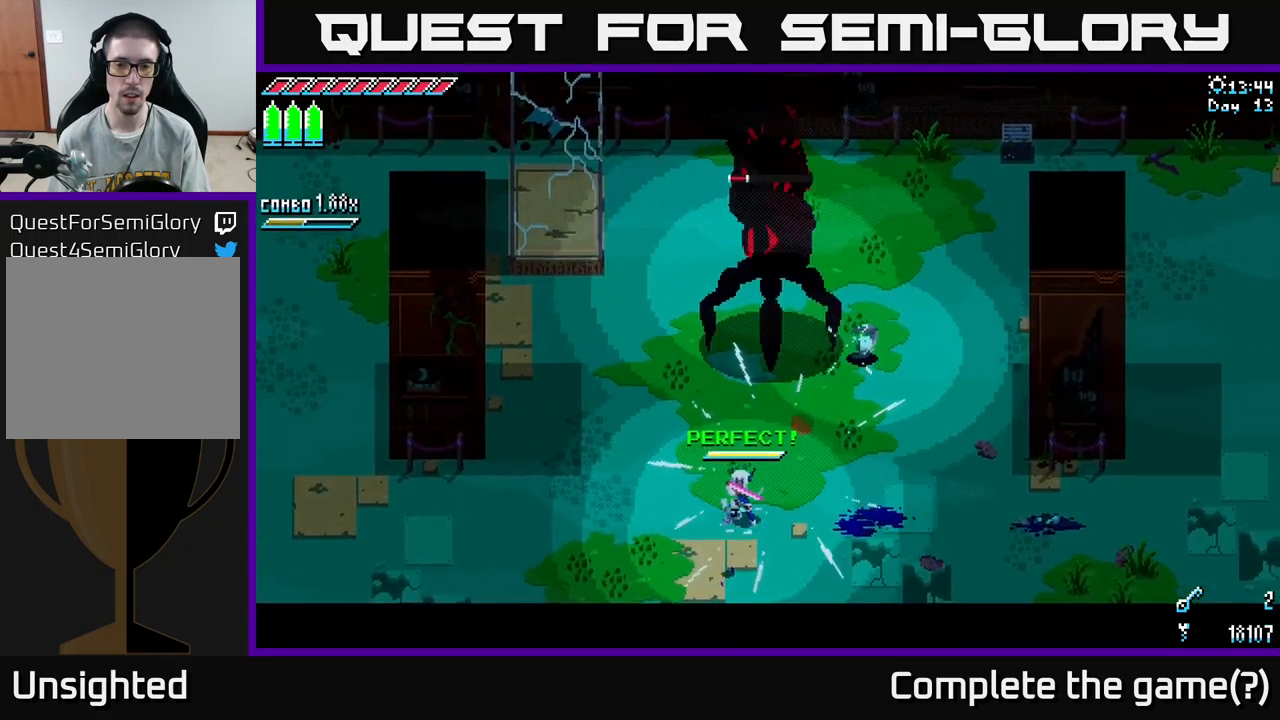
{"buttons": [], "left_stick": "center", "right_stick": "center", "events": [[184, "B", "down"], [184, "left_stick", "up"], [284, "B", "up"], [367, "left_stick", "center"]]}
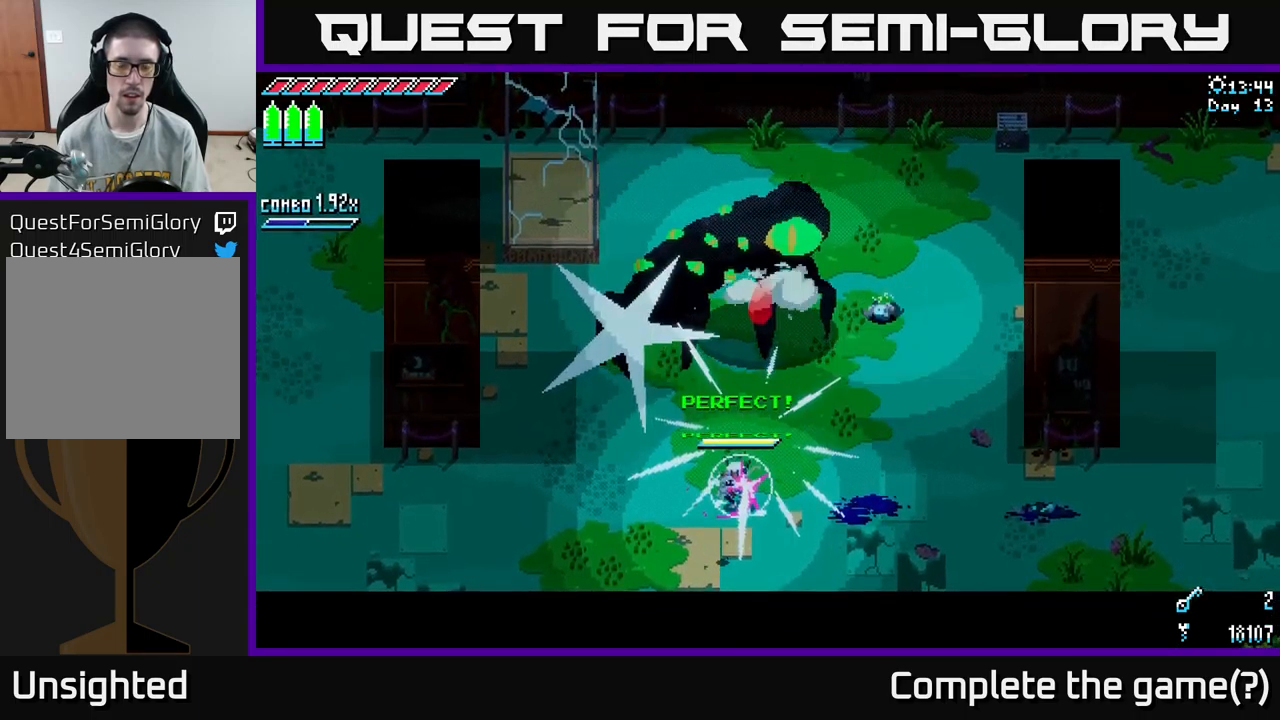
{"buttons": ["X"], "left_stick": "up-right", "right_stick": "center", "events": [[200, "X", "down"], [250, "left_stick", "up"], [367, "left_stick", "up-right"]]}
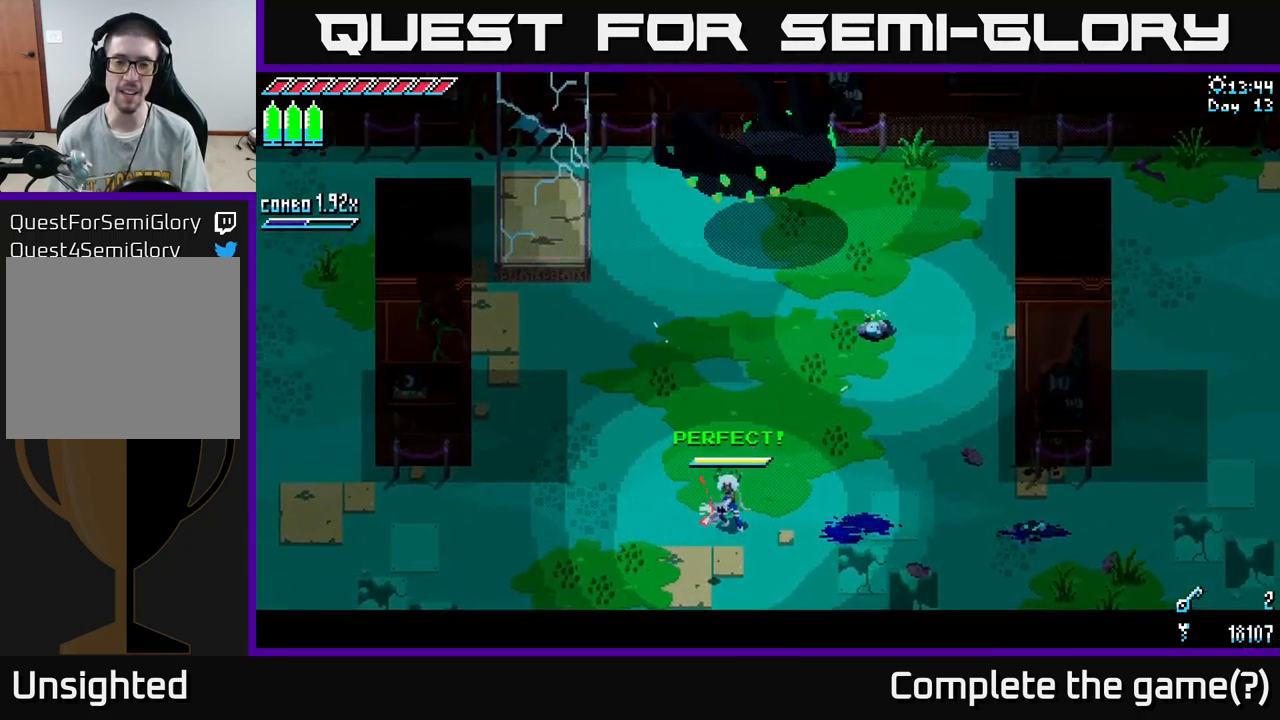
{"buttons": ["A", "X"], "left_stick": "up", "right_stick": "center", "events": [[300, "left_stick", "up"], [384, "A", "down"]]}
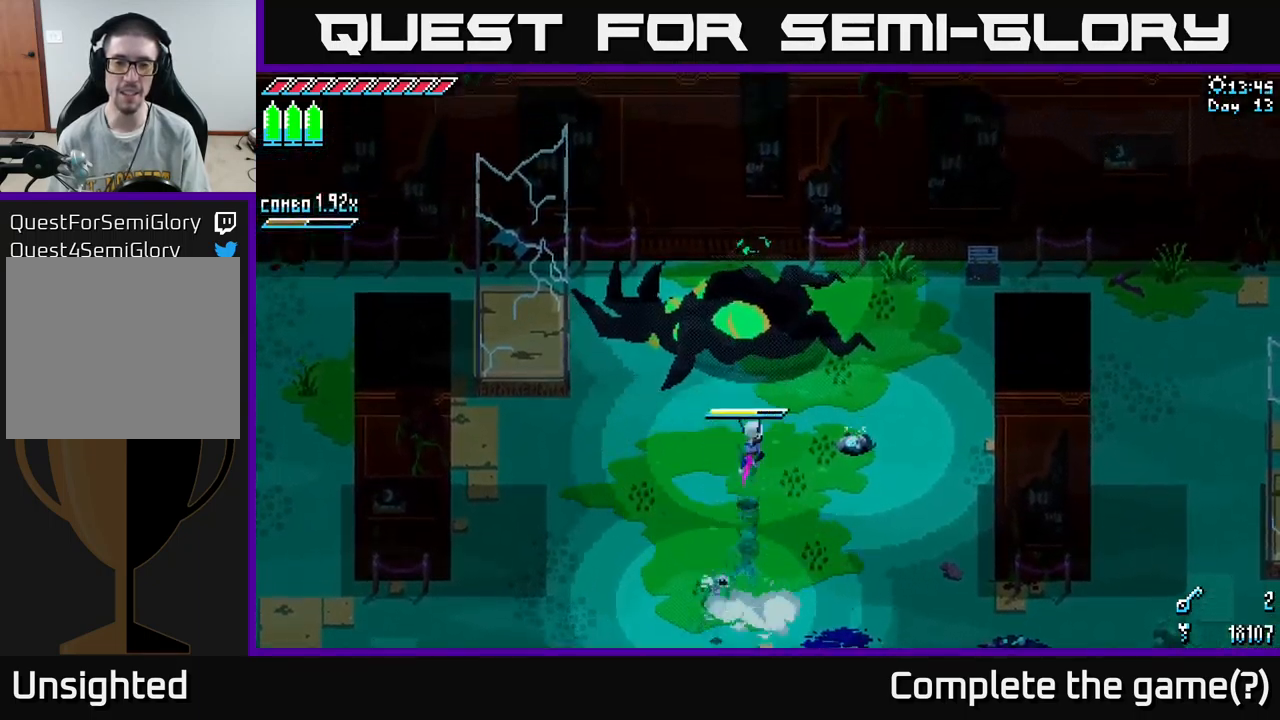
{"buttons": ["X"], "left_stick": "down-right", "right_stick": "center", "events": [[17, "A", "up"], [50, "R2", "down"], [184, "R2", "up"], [384, "left_stick", "center"], [434, "left_stick", "down-right"]]}
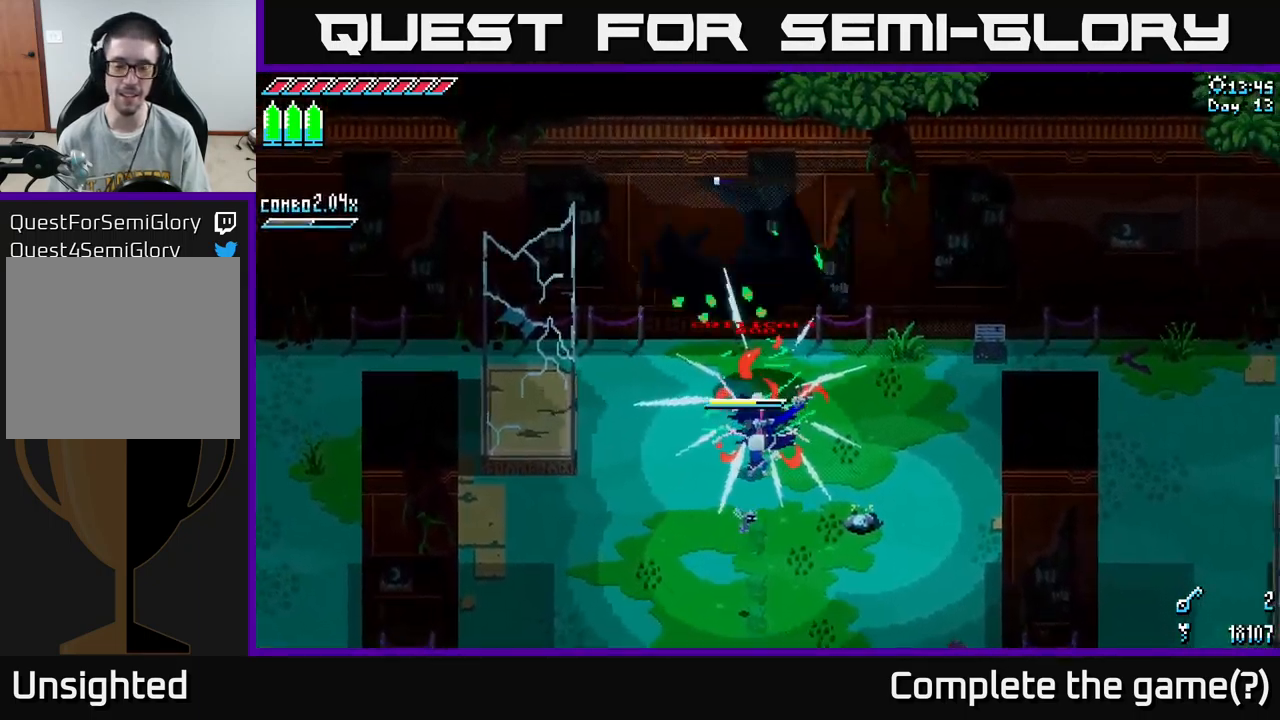
{"buttons": [], "left_stick": "down-right", "right_stick": "center", "events": [[100, "X", "up"]]}
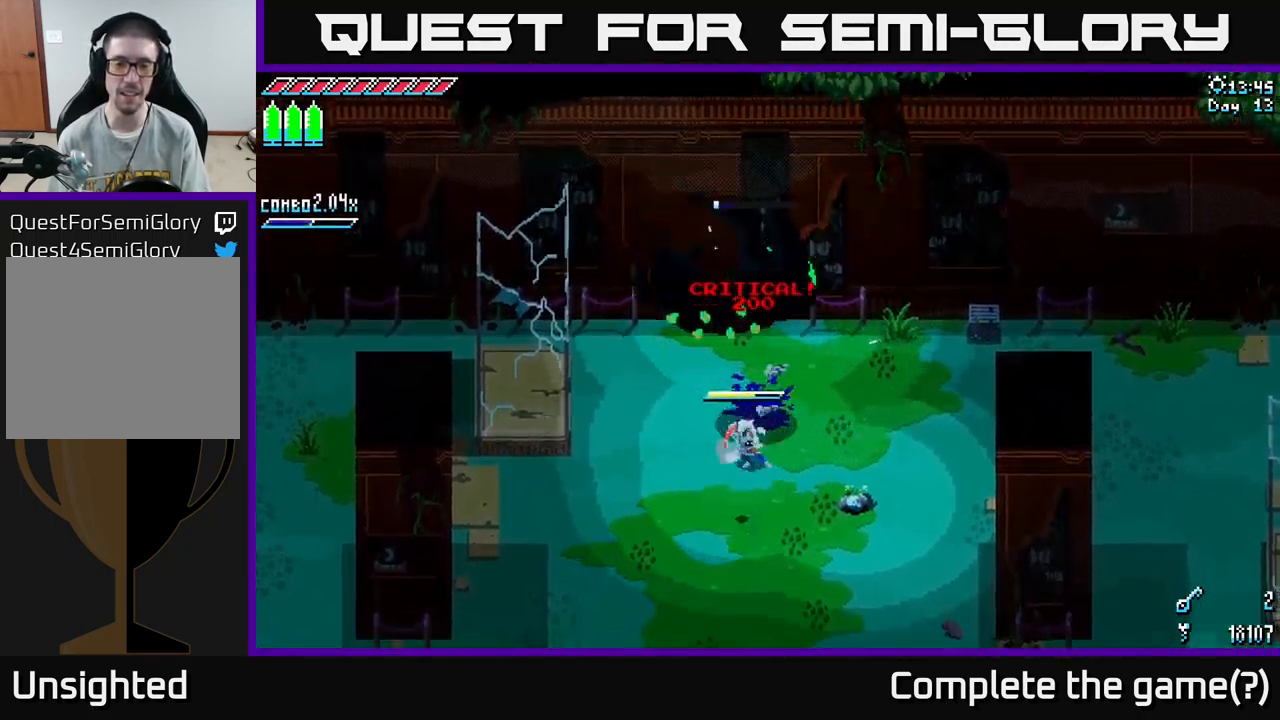
{"buttons": ["X"], "left_stick": "down-right", "right_stick": "center", "events": [[67, "R2", "down"], [184, "R2", "up"], [484, "X", "down"]]}
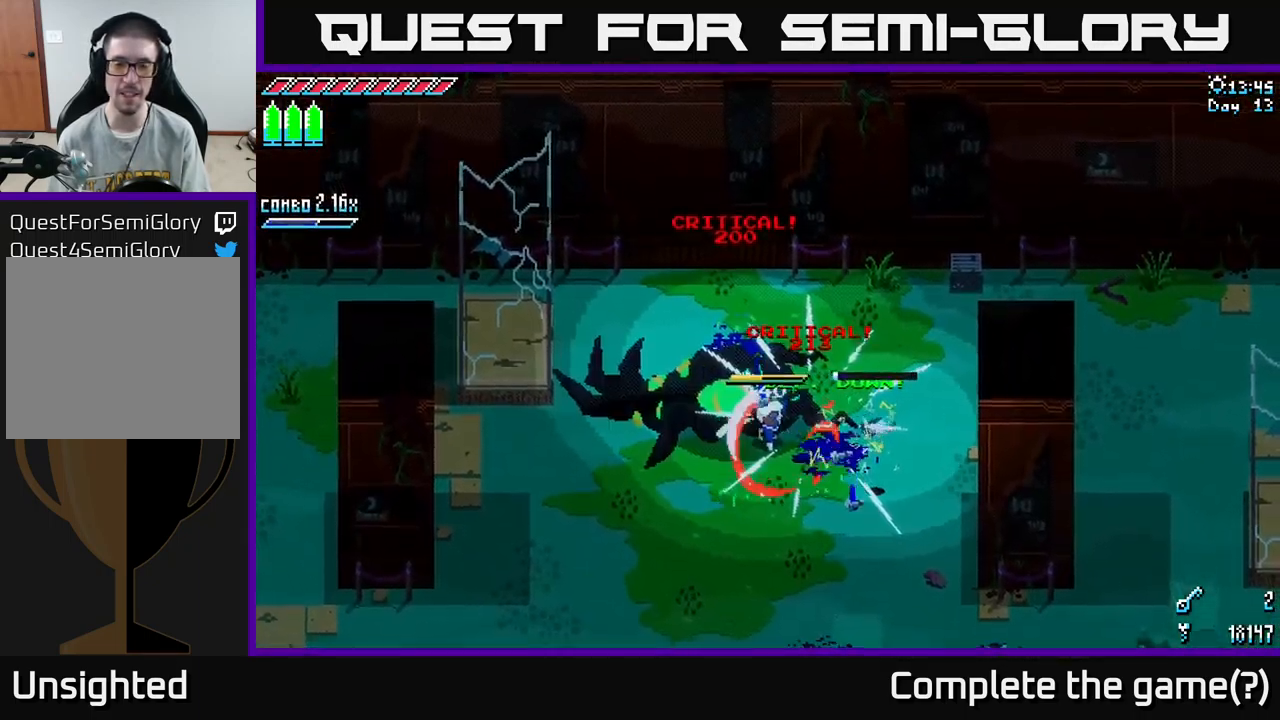
{"buttons": ["X"], "left_stick": "down-right", "right_stick": "center", "events": []}
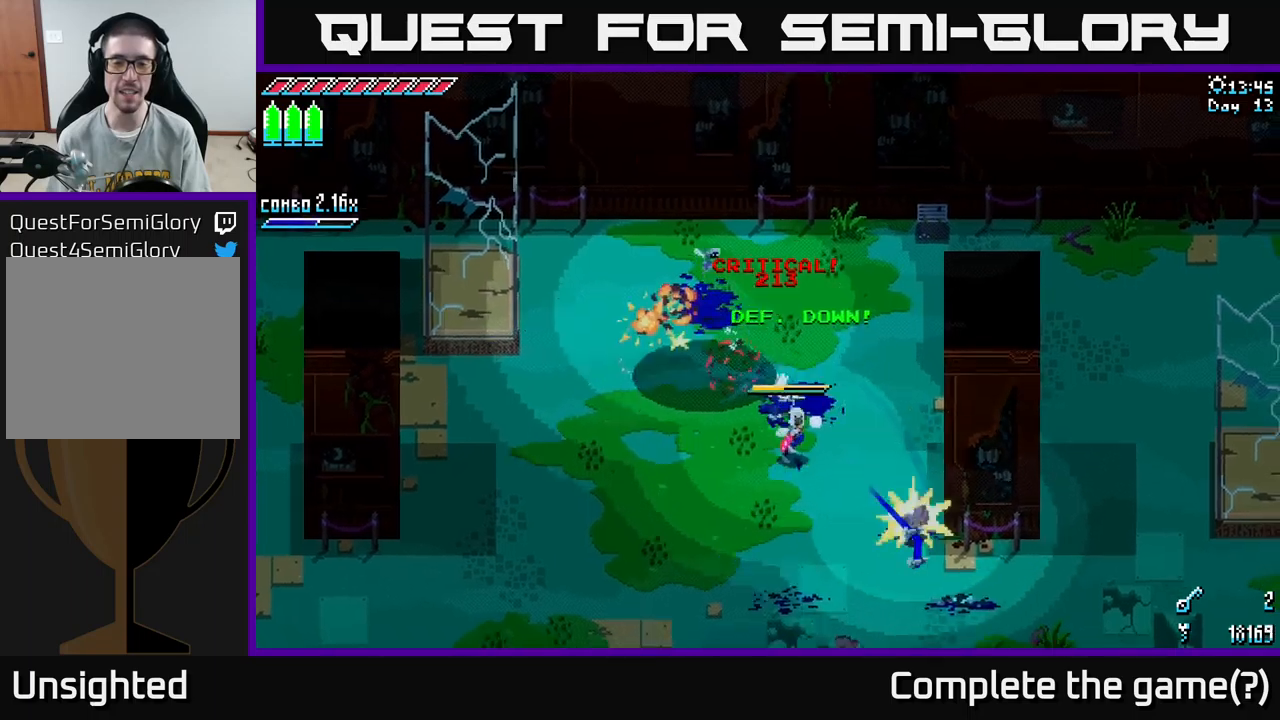
{"buttons": ["X"], "left_stick": "left", "right_stick": "center", "events": [[367, "left_stick", "down-left"], [467, "left_stick", "left"]]}
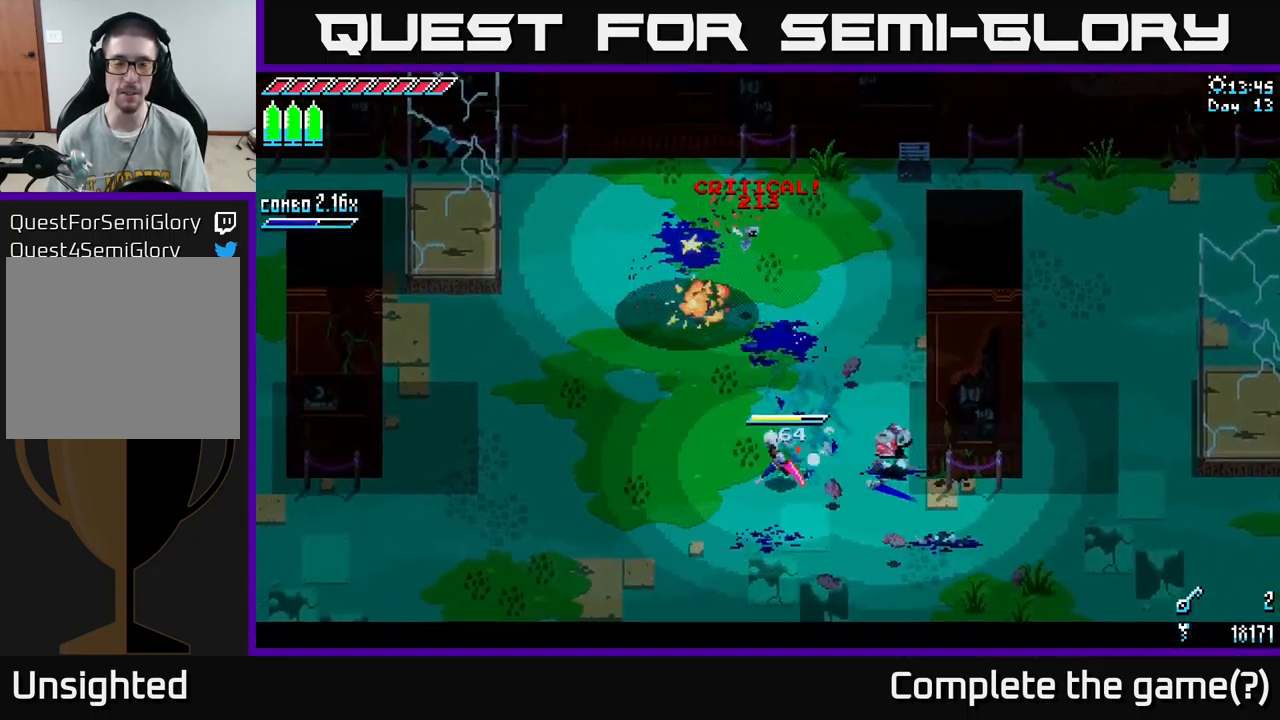
{"buttons": ["X"], "left_stick": "center", "right_stick": "center", "events": [[300, "left_stick", "up"], [467, "left_stick", "center"]]}
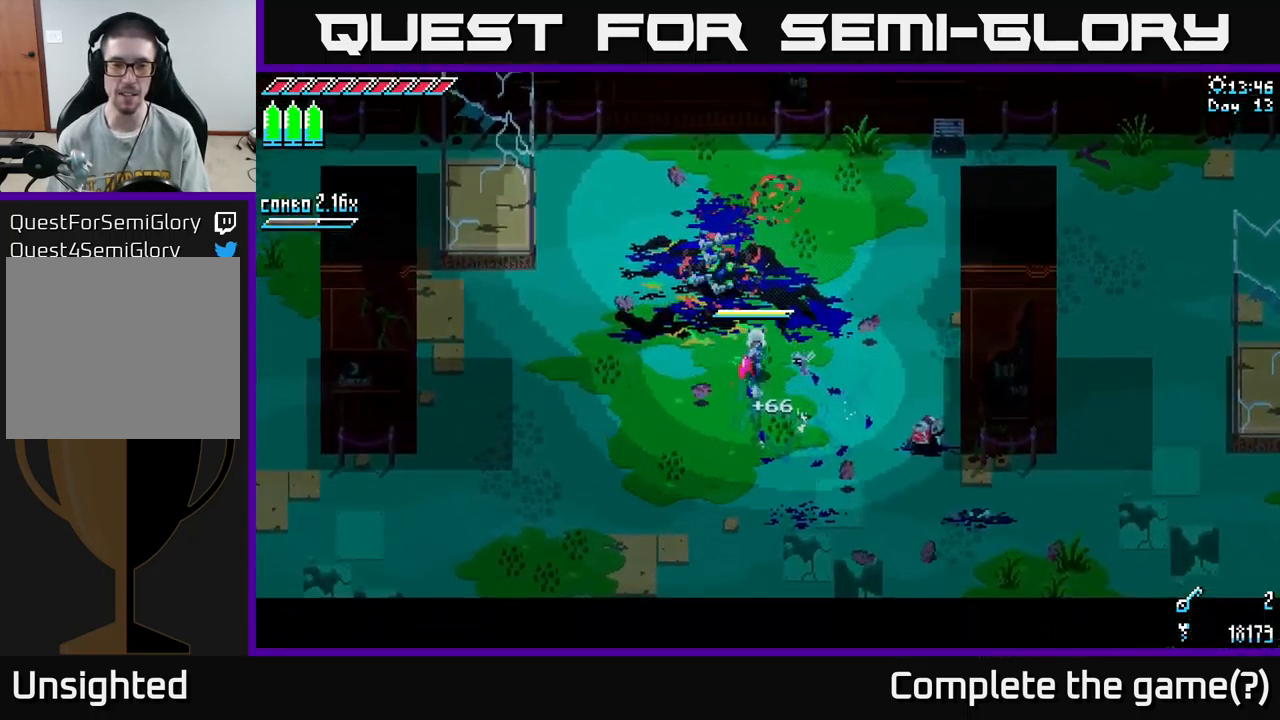
{"buttons": [], "left_stick": "up-left", "right_stick": "center", "events": [[117, "X", "up"], [350, "left_stick", "up-left"]]}
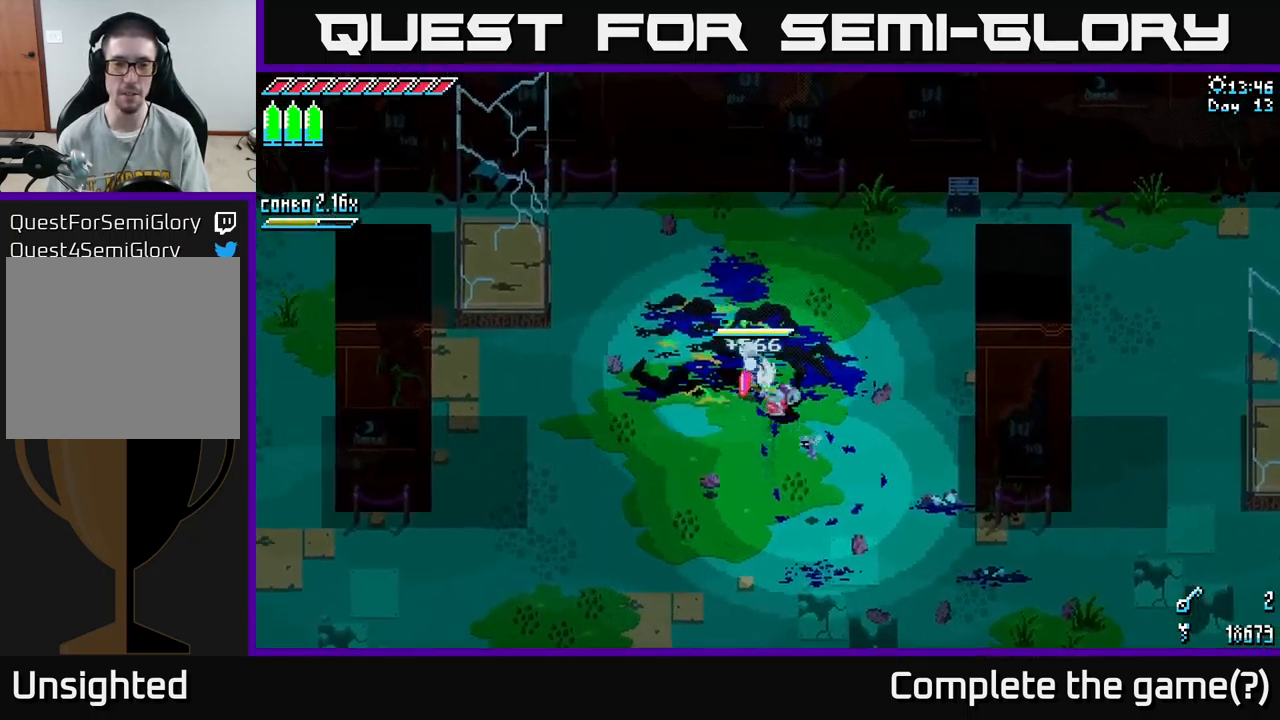
{"buttons": ["X"], "left_stick": "down-right", "right_stick": "center", "events": [[117, "X", "down"], [117, "left_stick", "up"], [400, "left_stick", "center"], [450, "left_stick", "down-right"]]}
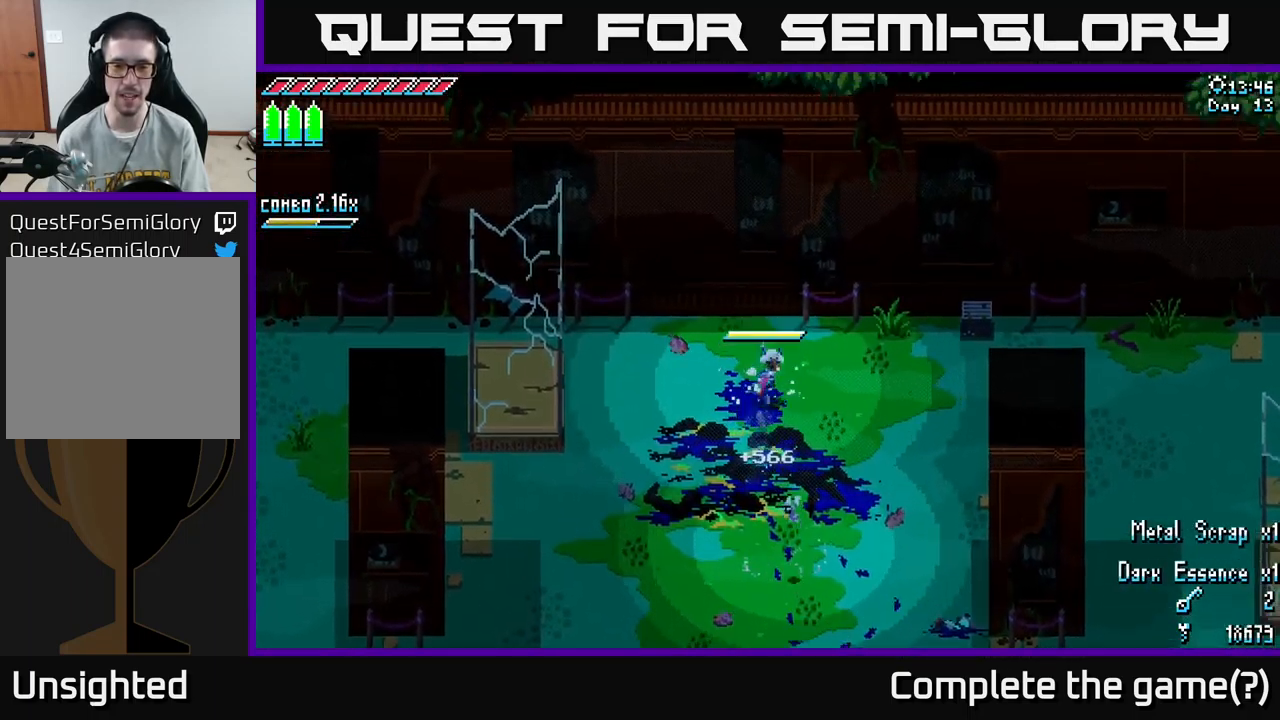
{"buttons": ["X"], "left_stick": "down-right", "right_stick": "center", "events": []}
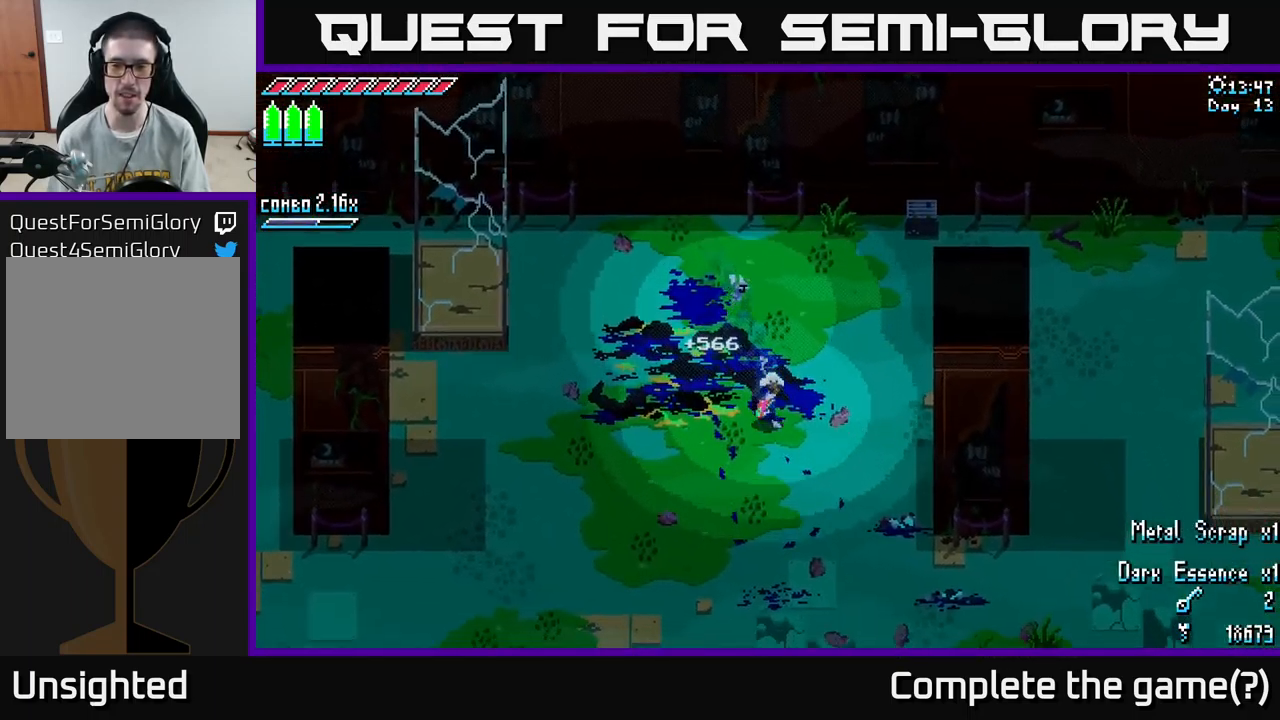
{"buttons": ["X"], "left_stick": "down-right", "right_stick": "center", "events": []}
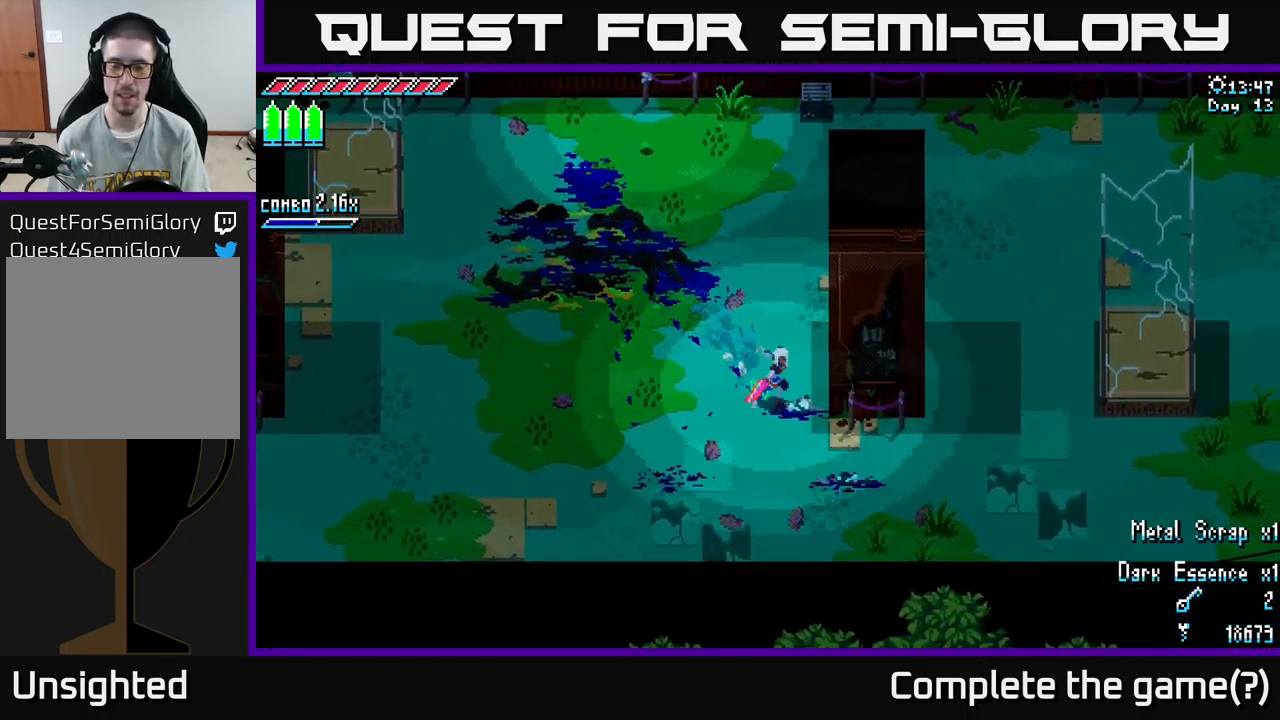
{"buttons": ["X"], "left_stick": "up-right", "right_stick": "center", "events": [[400, "left_stick", "right"], [500, "left_stick", "up-right"]]}
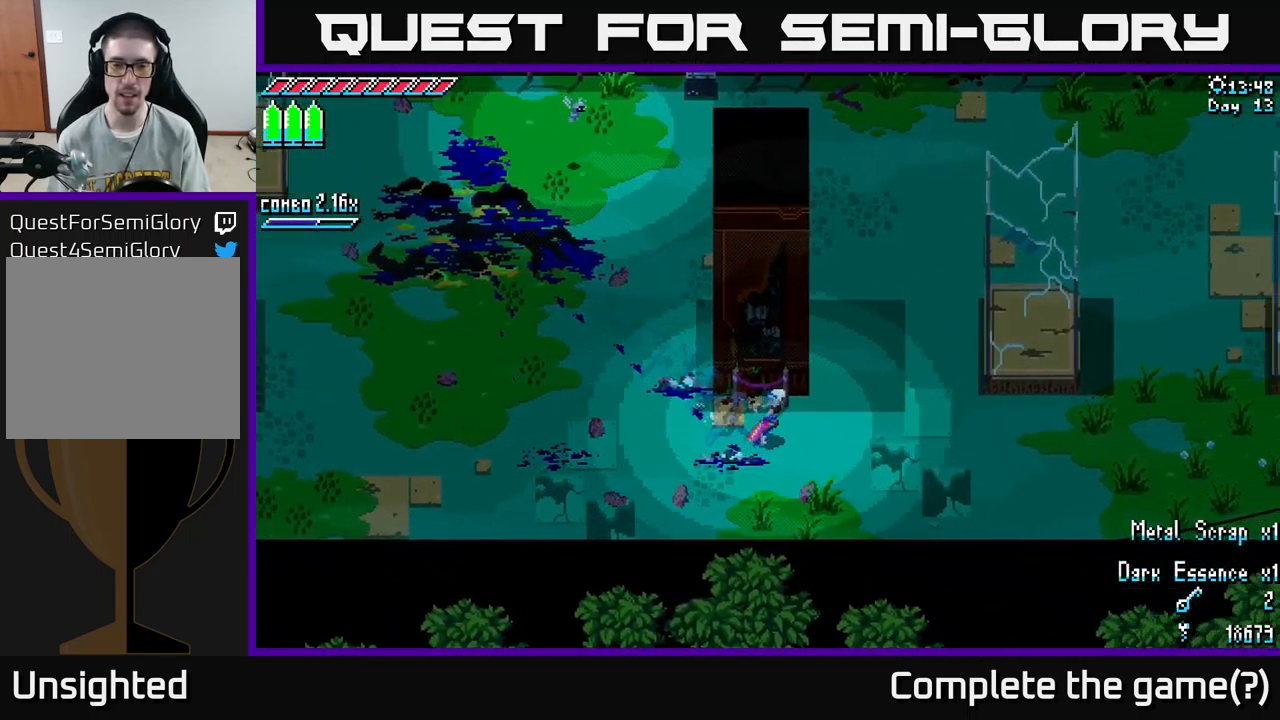
{"buttons": ["X"], "left_stick": "right", "right_stick": "center", "events": [[133, "left_stick", "center"], [167, "X", "up"], [317, "left_stick", "right"], [433, "X", "down"]]}
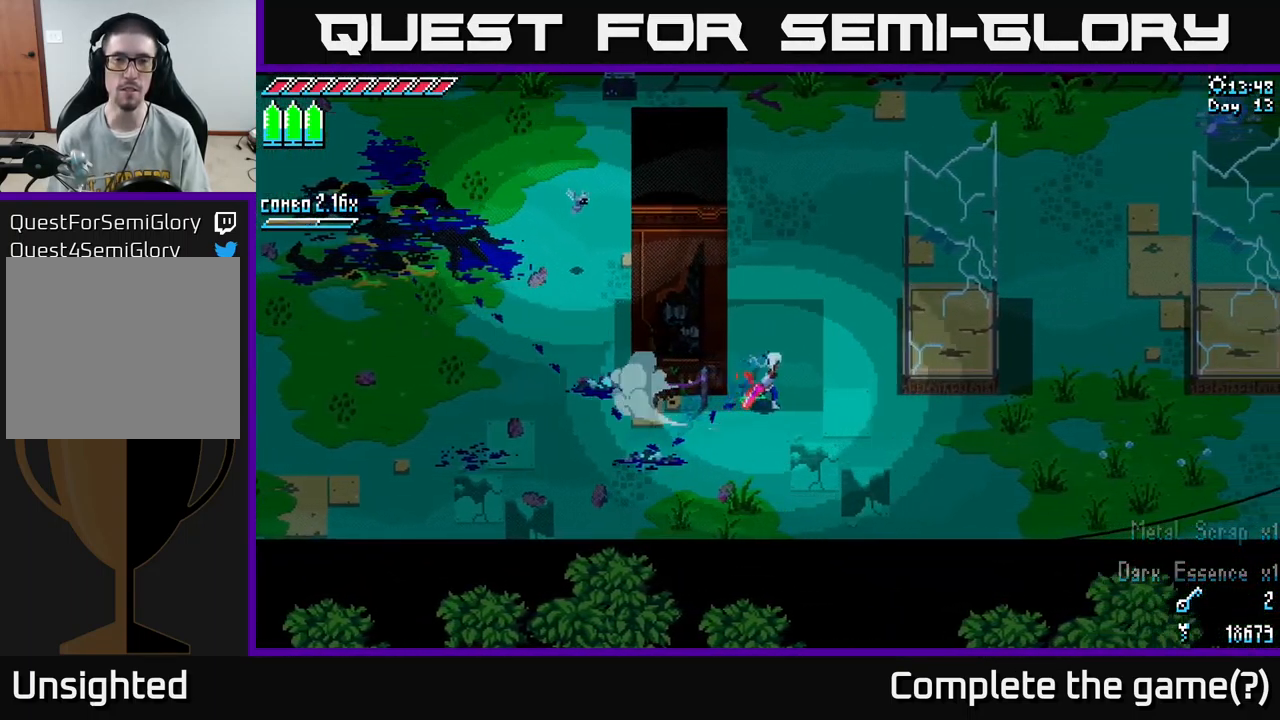
{"buttons": ["X"], "left_stick": "up", "right_stick": "center", "events": [[50, "left_stick", "up-right"], [150, "left_stick", "up"]]}
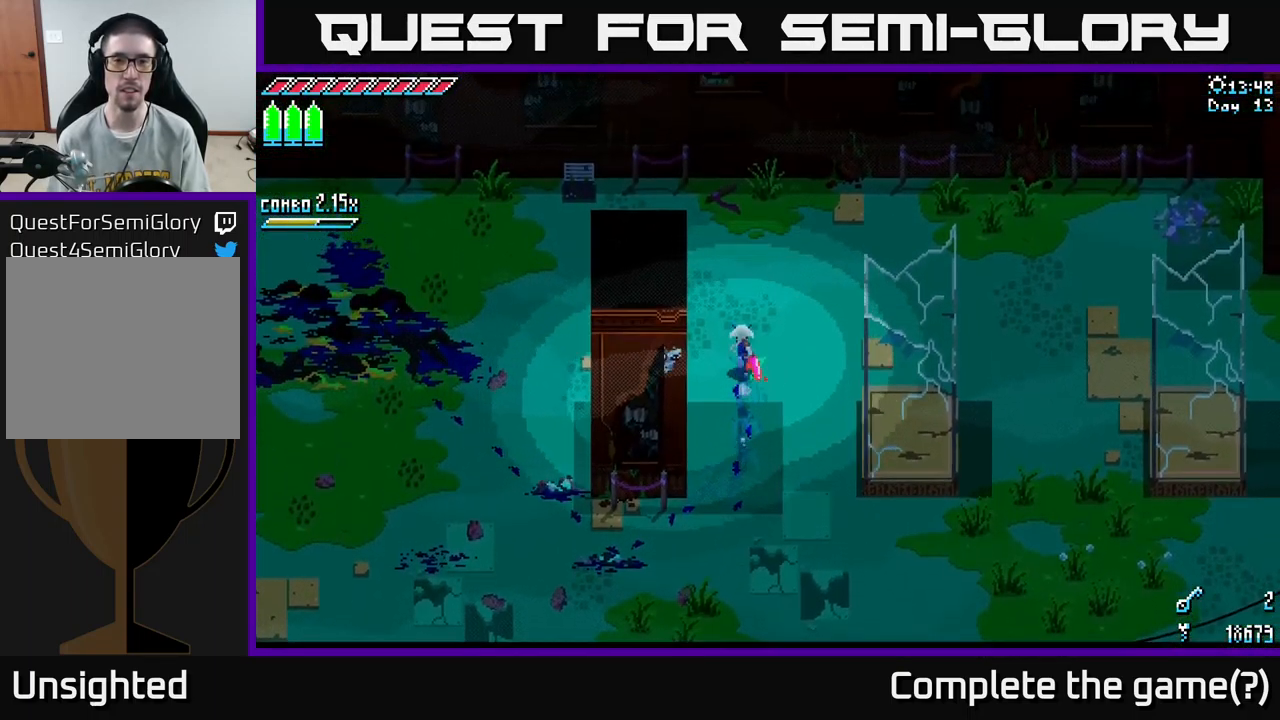
{"buttons": ["X"], "left_stick": "up-left", "right_stick": "center", "events": [[484, "left_stick", "up-left"]]}
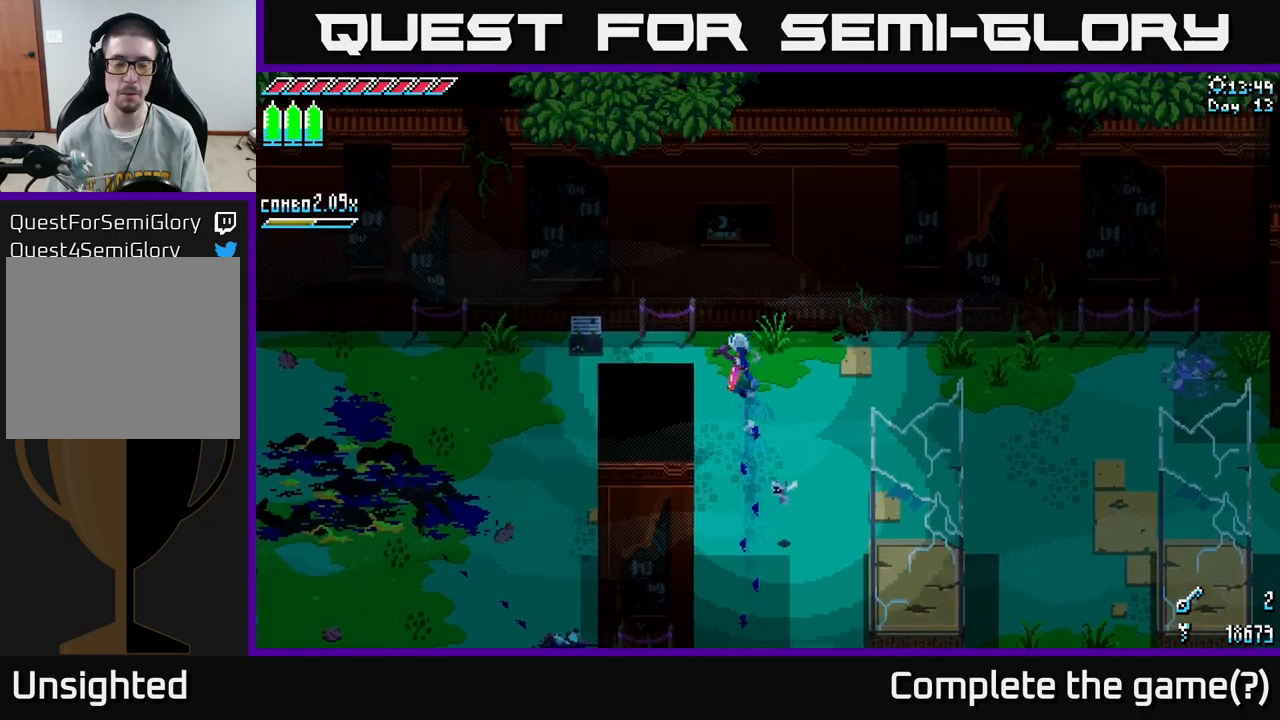
{"buttons": [], "left_stick": "center", "right_stick": "center", "events": [[200, "R2", "down"], [317, "left_stick", "left"], [334, "R2", "up"], [417, "X", "up"], [417, "left_stick", "center"]]}
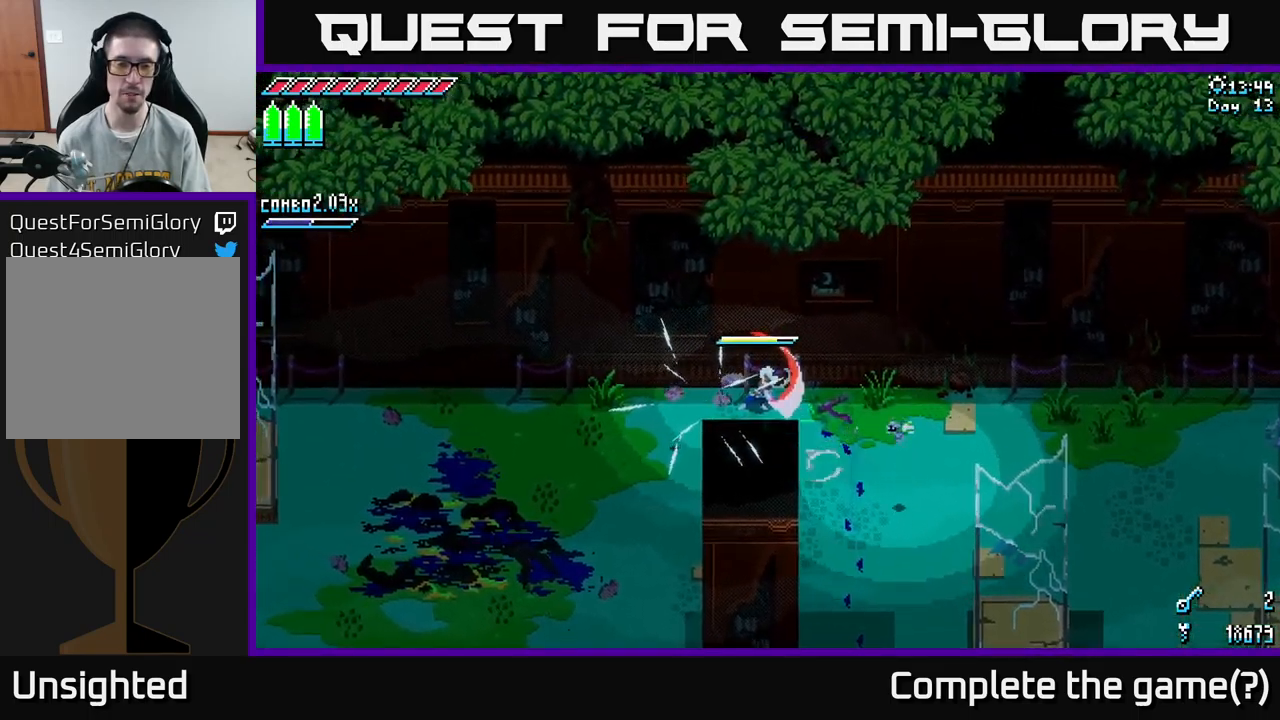
{"buttons": ["X"], "left_stick": "down-left", "right_stick": "center", "events": [[34, "left_stick", "left"], [117, "X", "down"], [317, "left_stick", "down-left"]]}
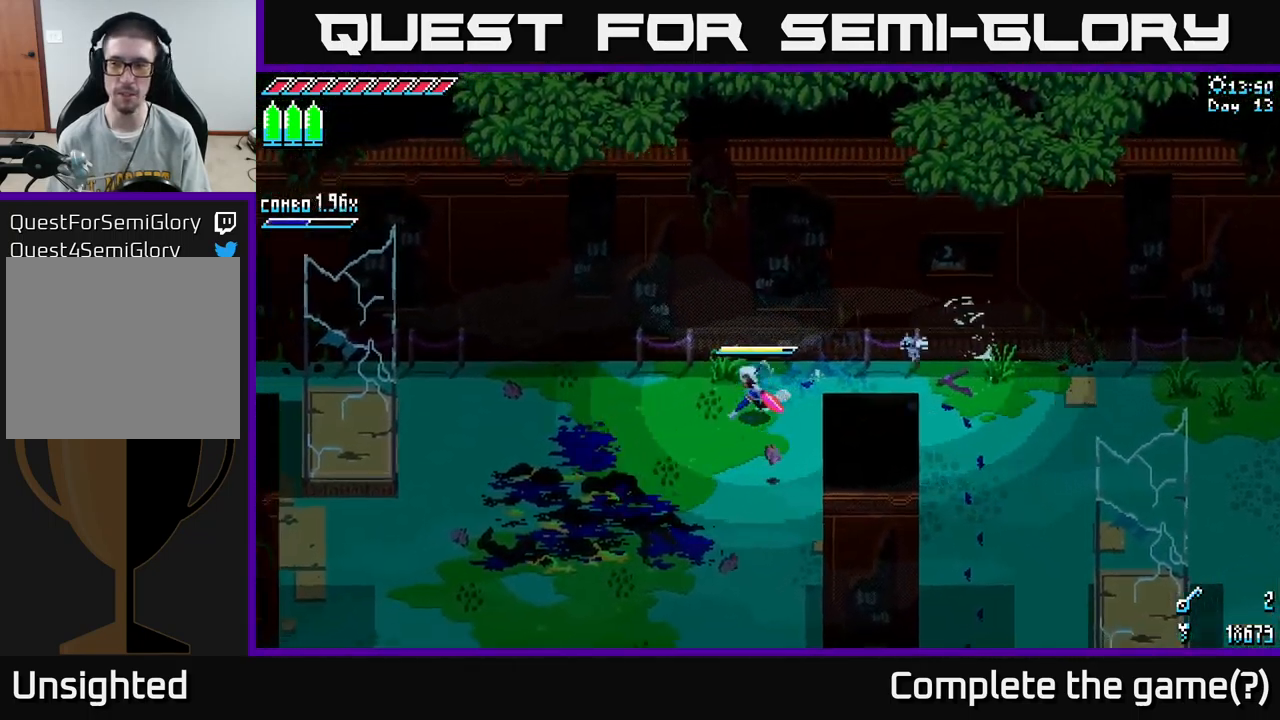
{"buttons": ["X"], "left_stick": "down-left", "right_stick": "center", "events": [[150, "A", "down"], [334, "A", "up"]]}
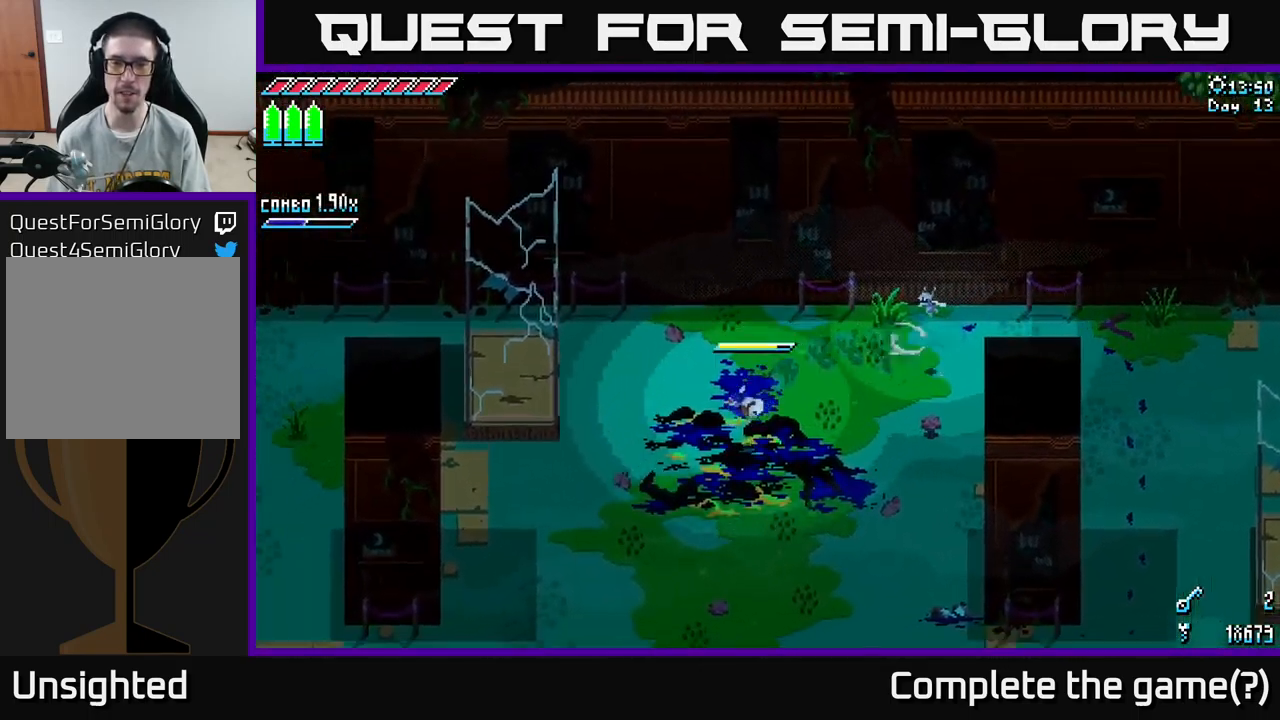
{"buttons": ["X"], "left_stick": "down", "right_stick": "center", "events": [[434, "left_stick", "down"]]}
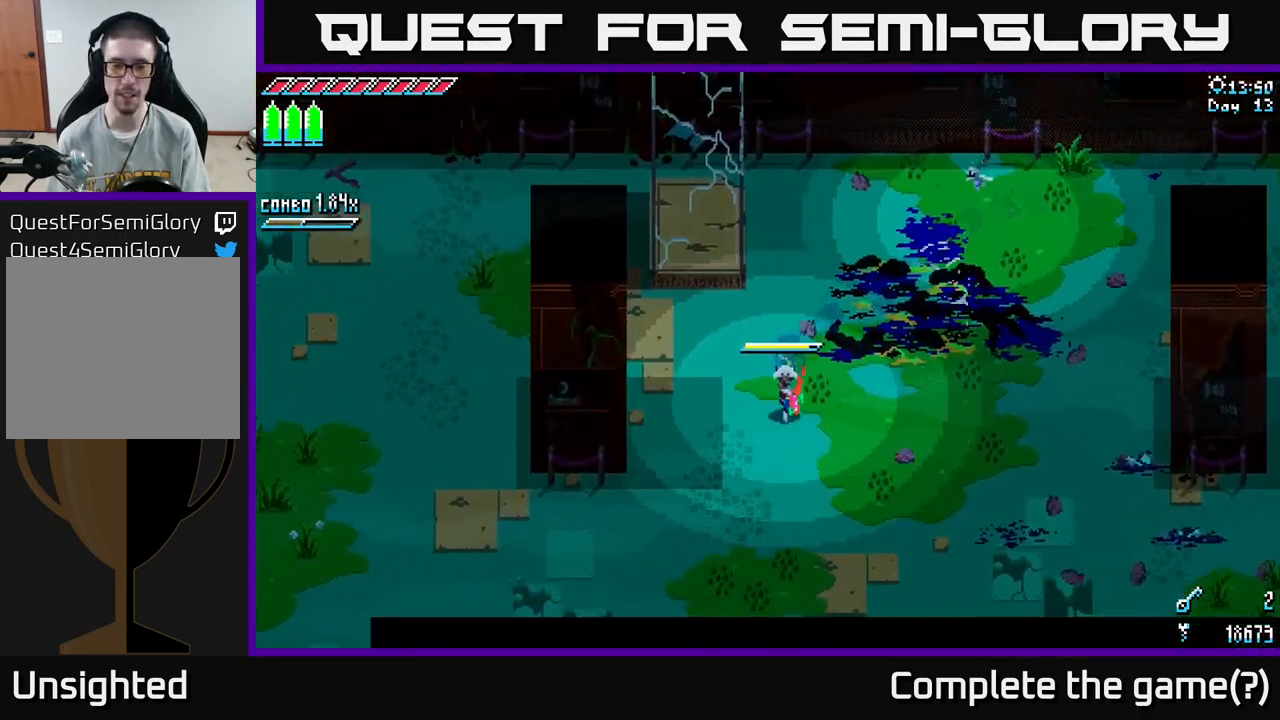
{"buttons": [], "left_stick": "center", "right_stick": "center", "events": [[84, "X", "up"], [100, "left_stick", "center"], [134, "SELECT", "down"], [267, "SELECT", "up"]]}